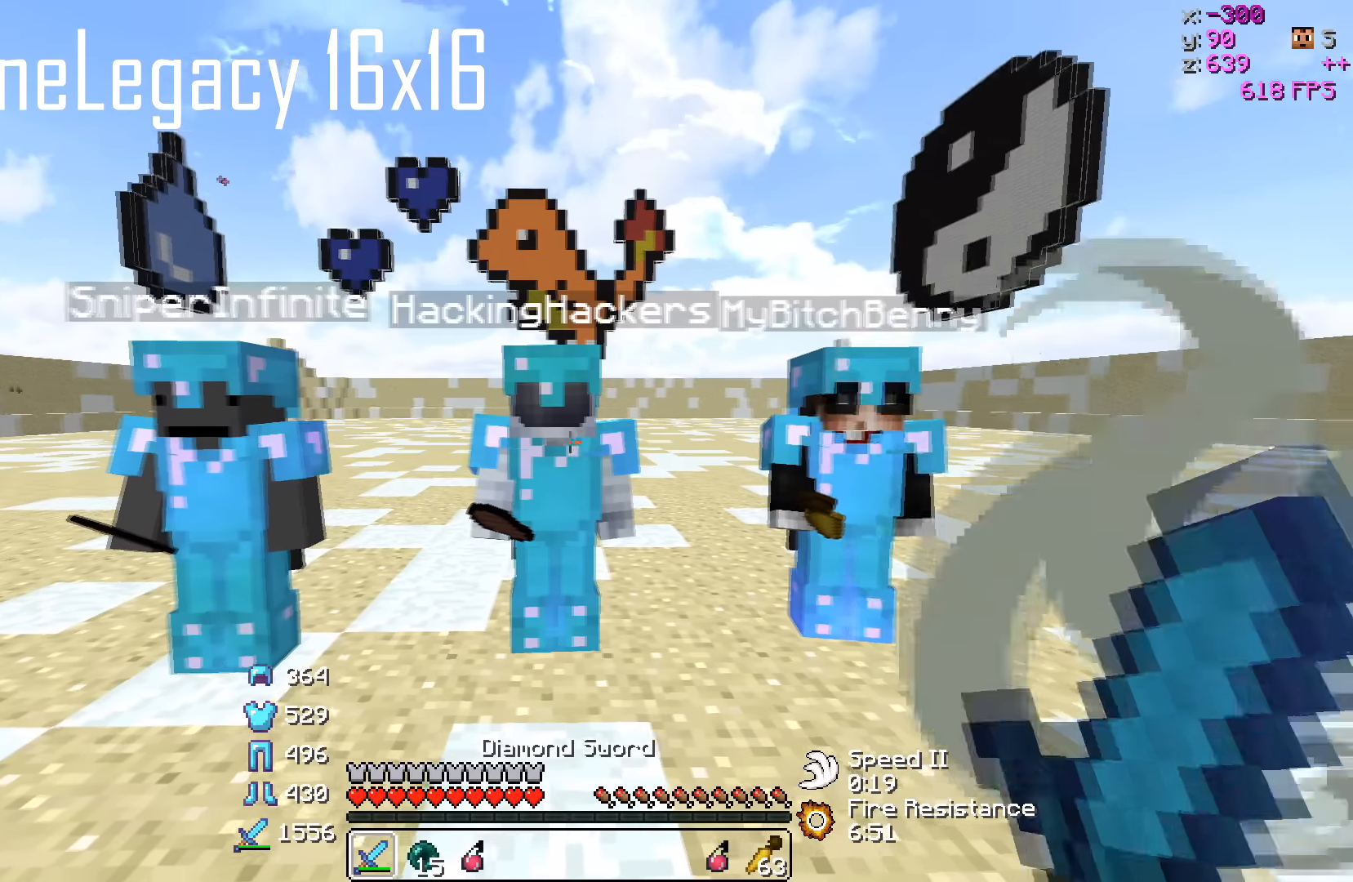
Gameplay with keyboard; each line is a JSON object with the keys held at the frame after it. "events" lists presses ("down") and releases ("up") of "a", "d", "s" and "w" between this image and that frame as [ms after this image, input, new state], when the widget could be followed in between. No other keys are recorded. Mouse input is not recorded.
{"keys": ["a"], "events": [[367, "a", "down"]]}
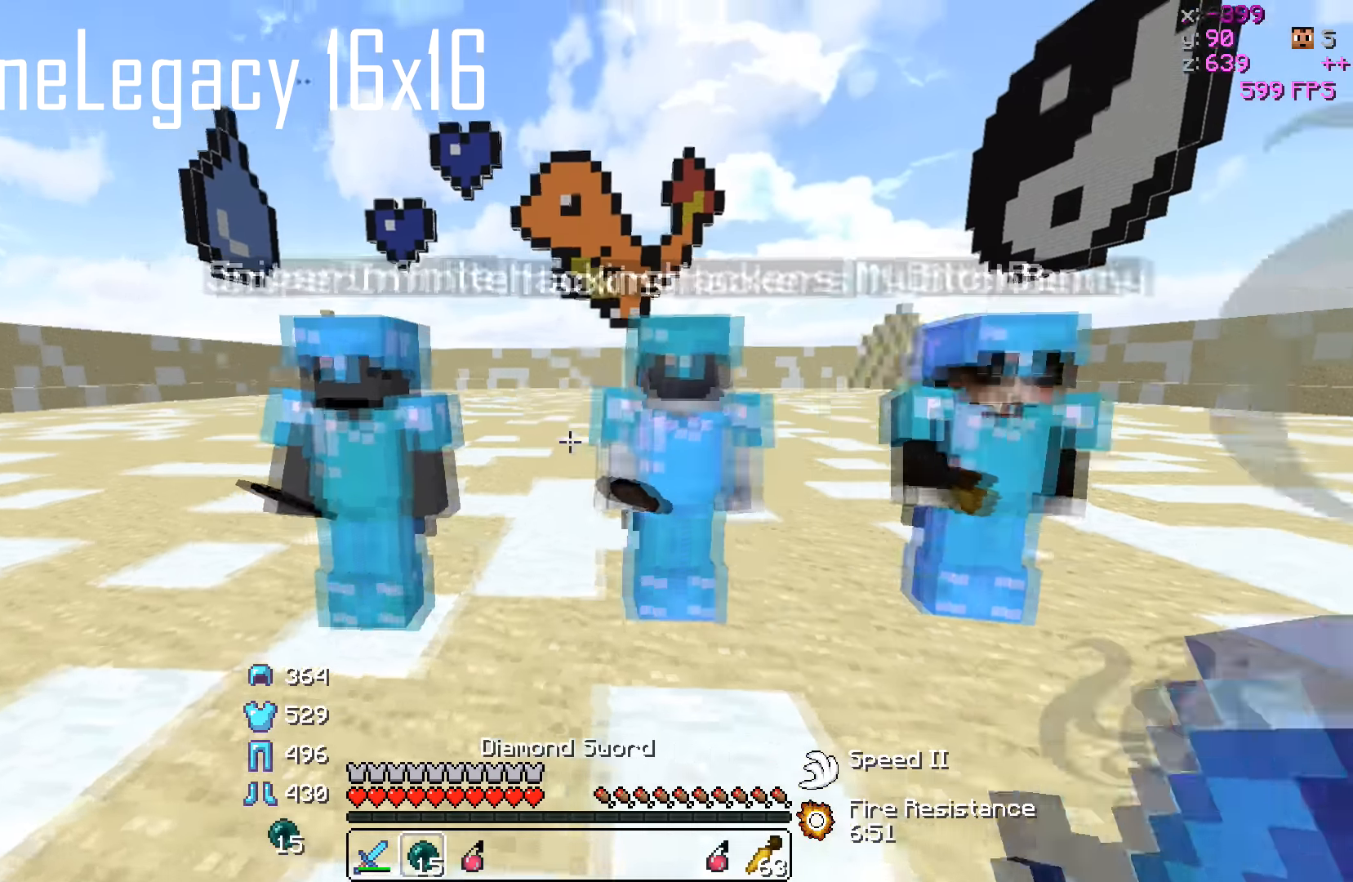
{"keys": ["a", "d", "s"], "events": [[167, "s", "down"], [217, "a", "up"], [317, "d", "down"], [467, "a", "down"]]}
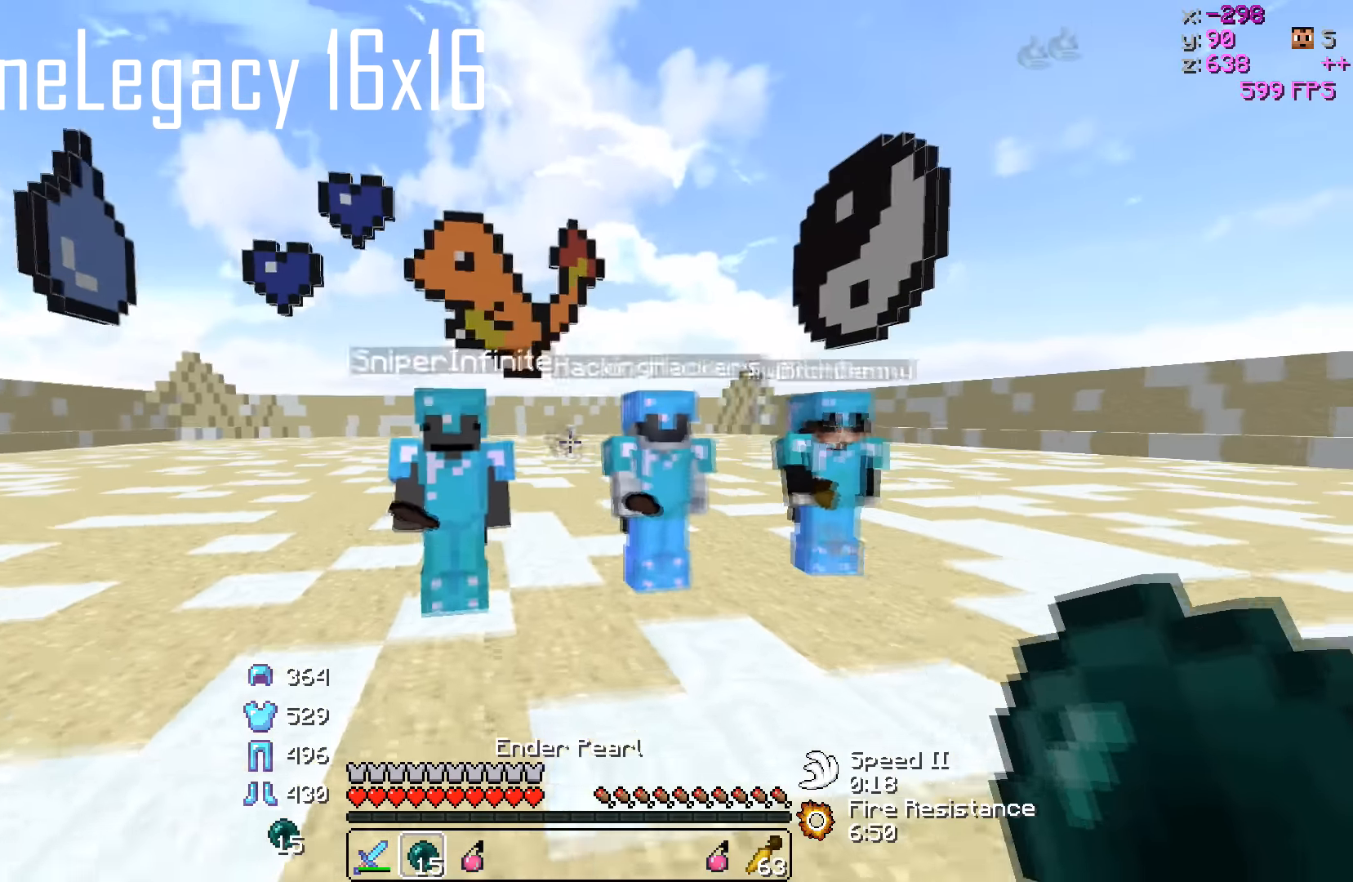
{"keys": ["d", "s"], "events": [[367, "a", "up"]]}
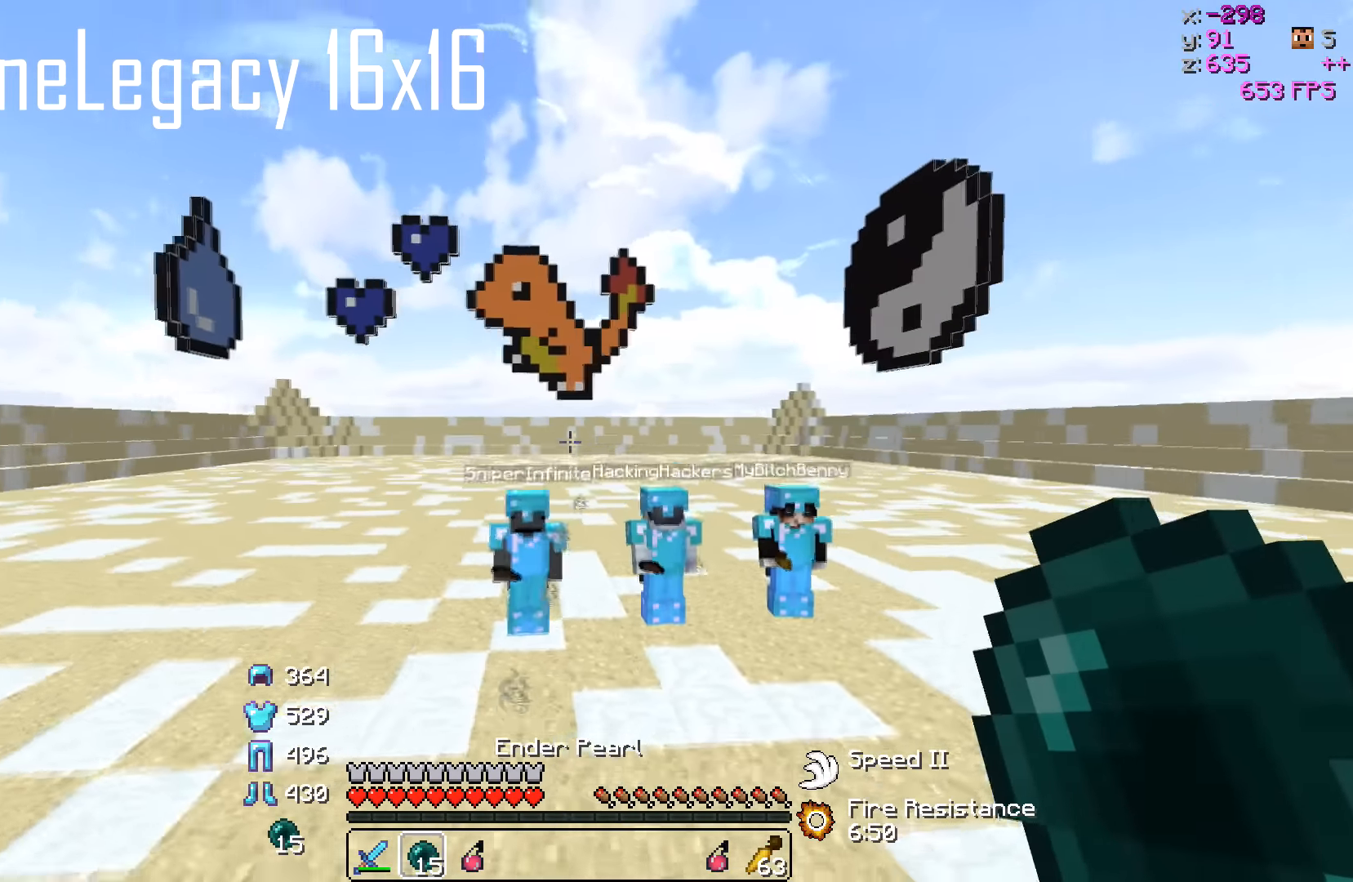
{"keys": ["d", "s"], "events": []}
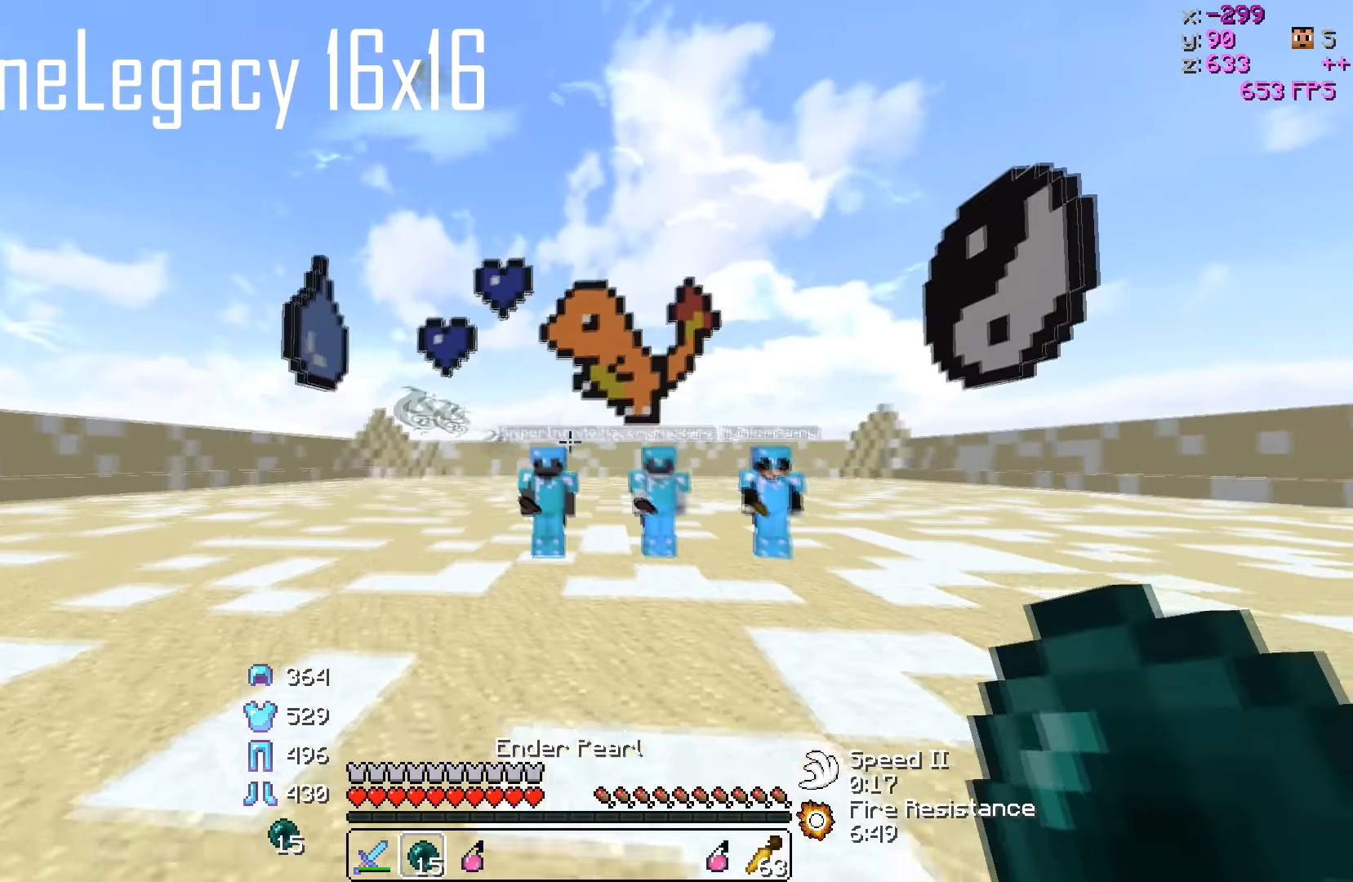
{"keys": [], "events": [[67, "d", "up"], [67, "s", "up"]]}
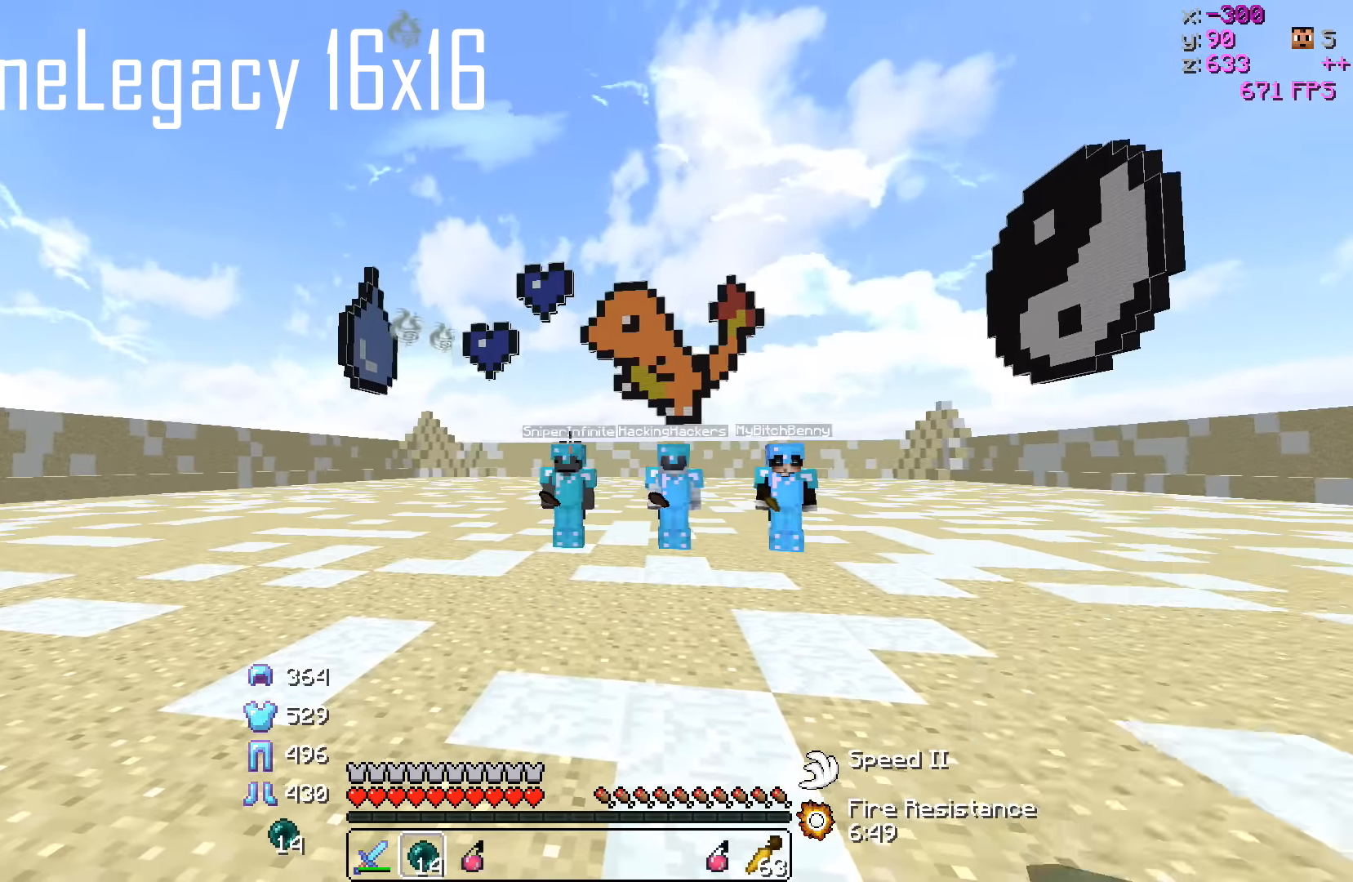
{"keys": [], "events": []}
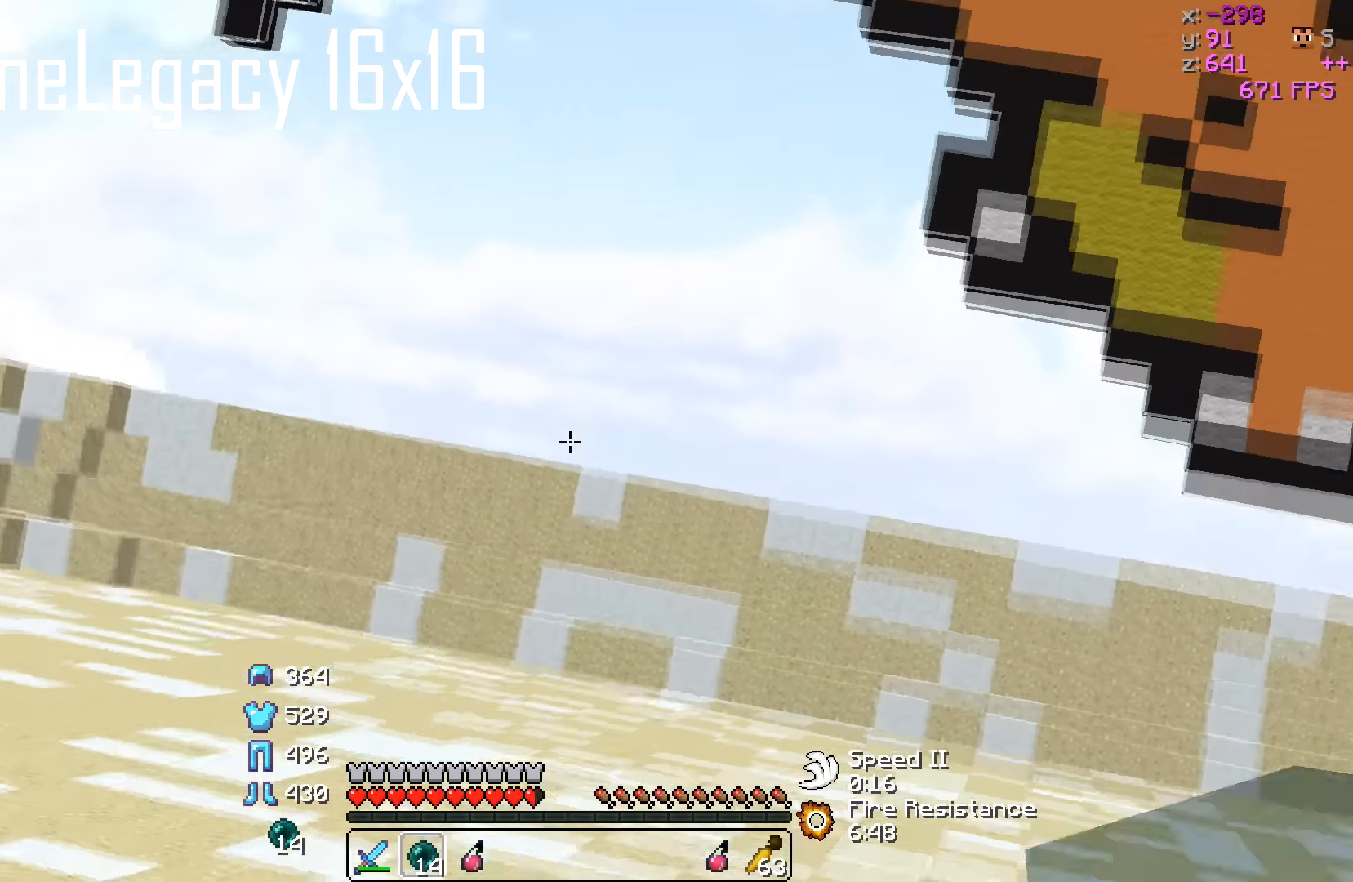
{"keys": [], "events": []}
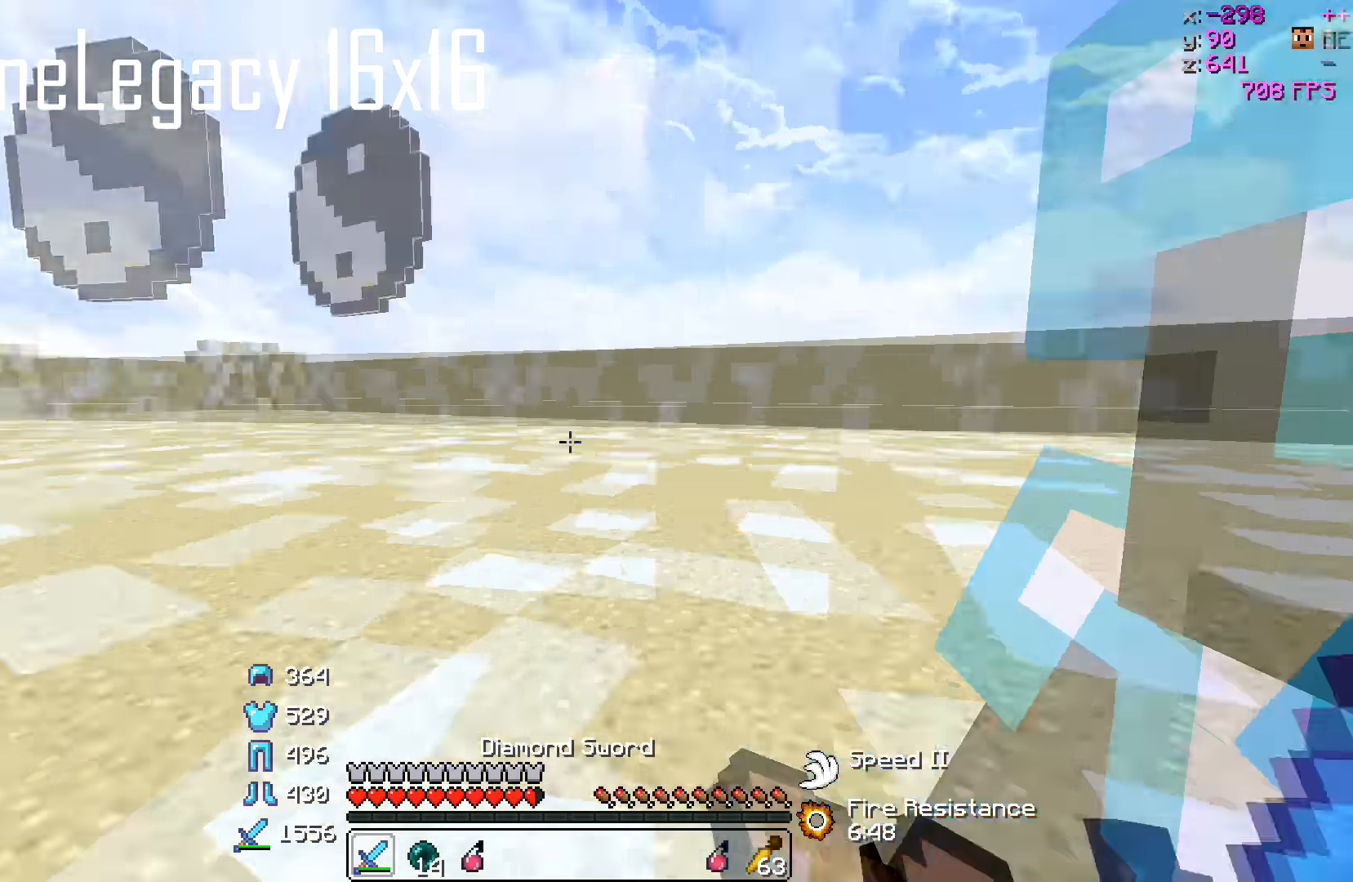
{"keys": [], "events": []}
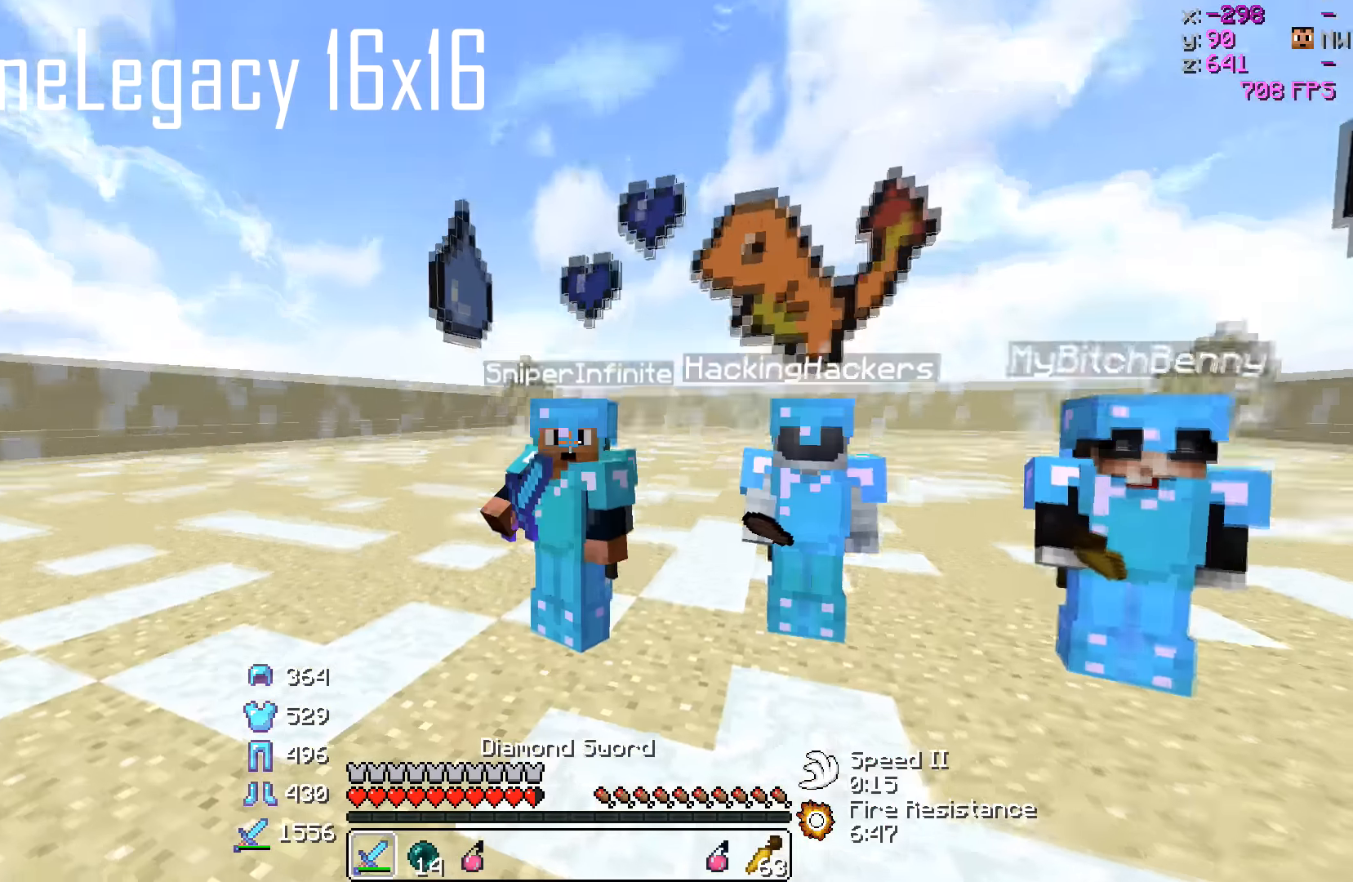
{"keys": [], "events": []}
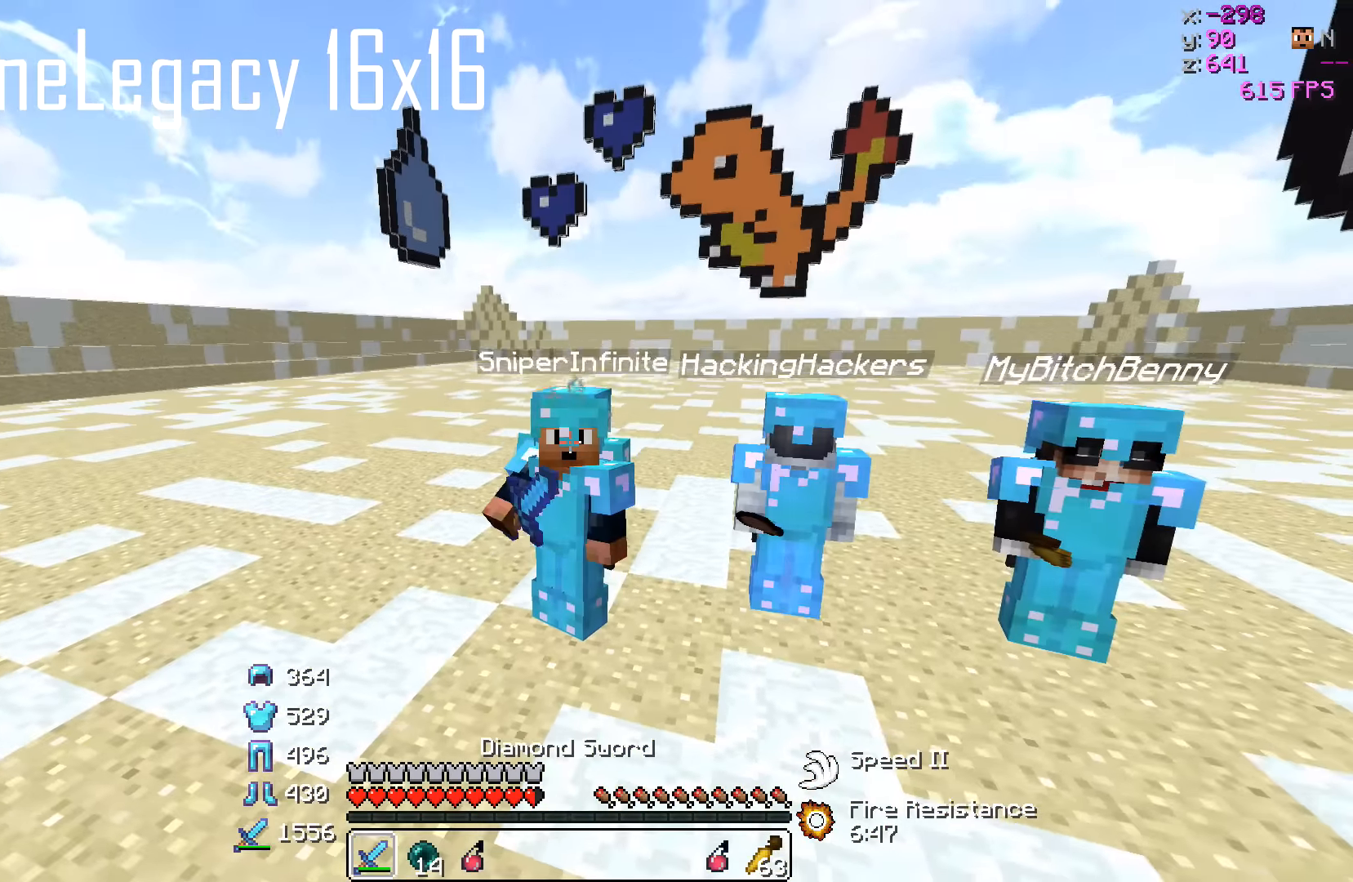
{"keys": [], "events": []}
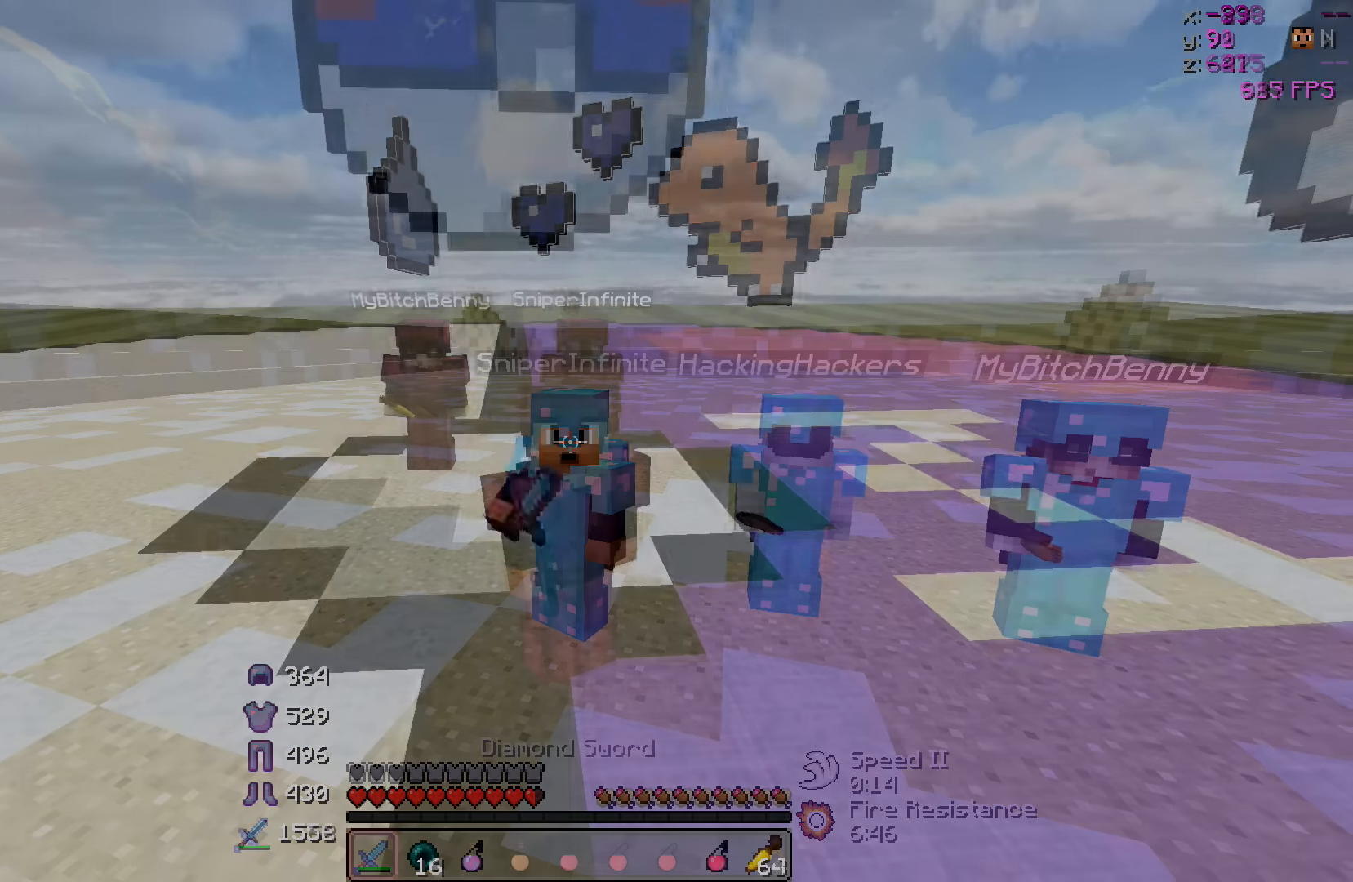
{"keys": [], "events": []}
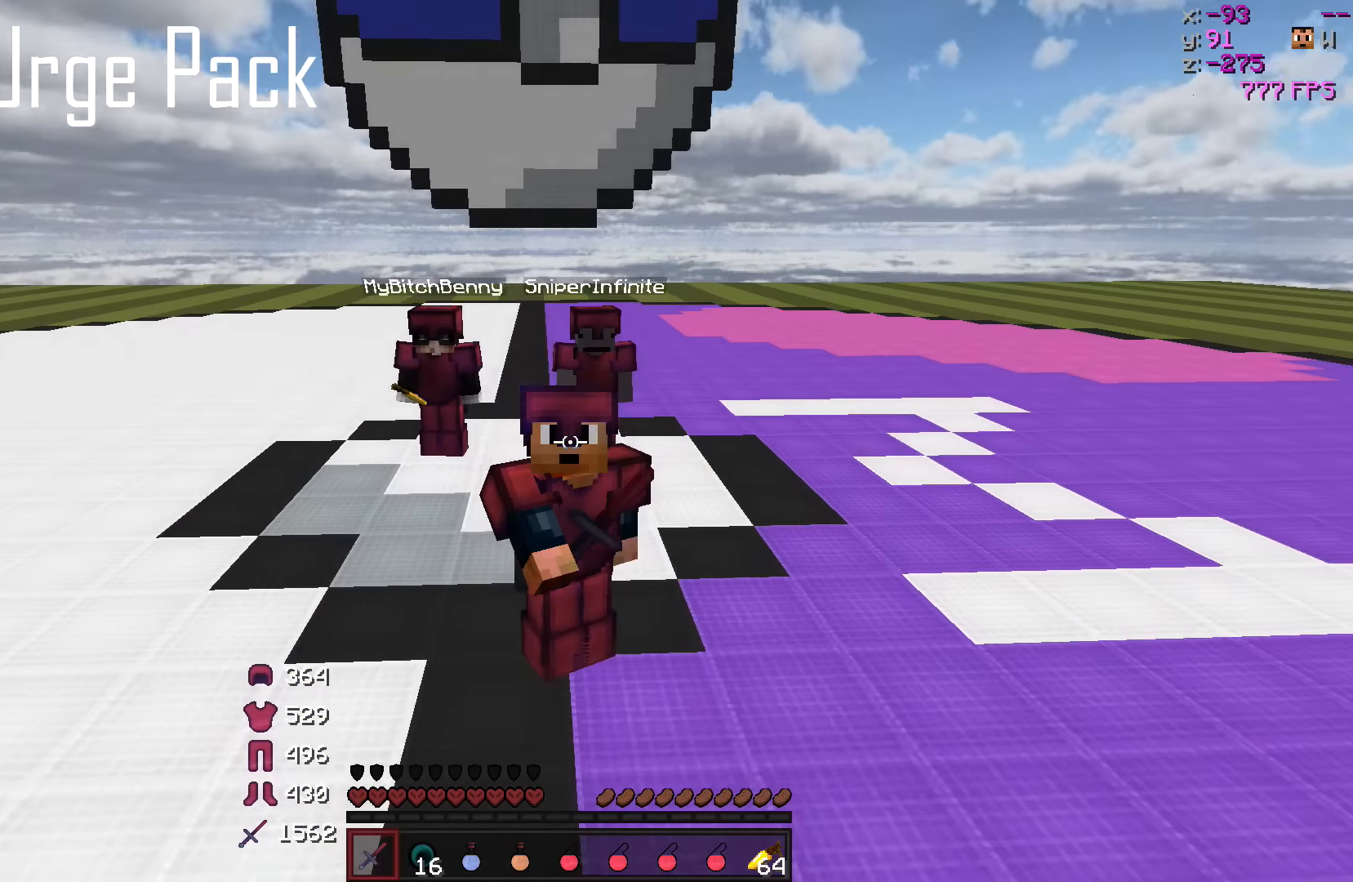
{"keys": [], "events": []}
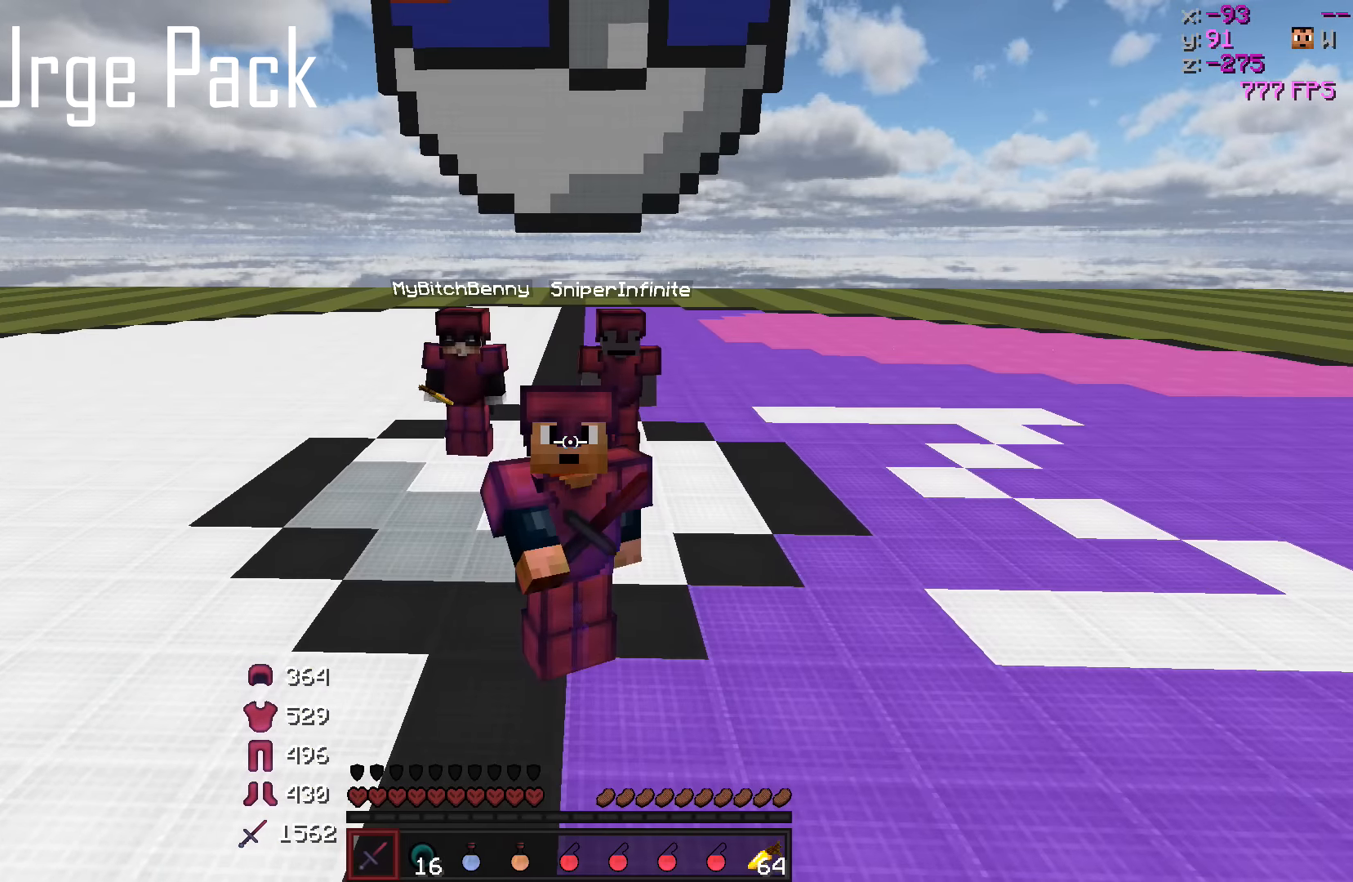
{"keys": [], "events": []}
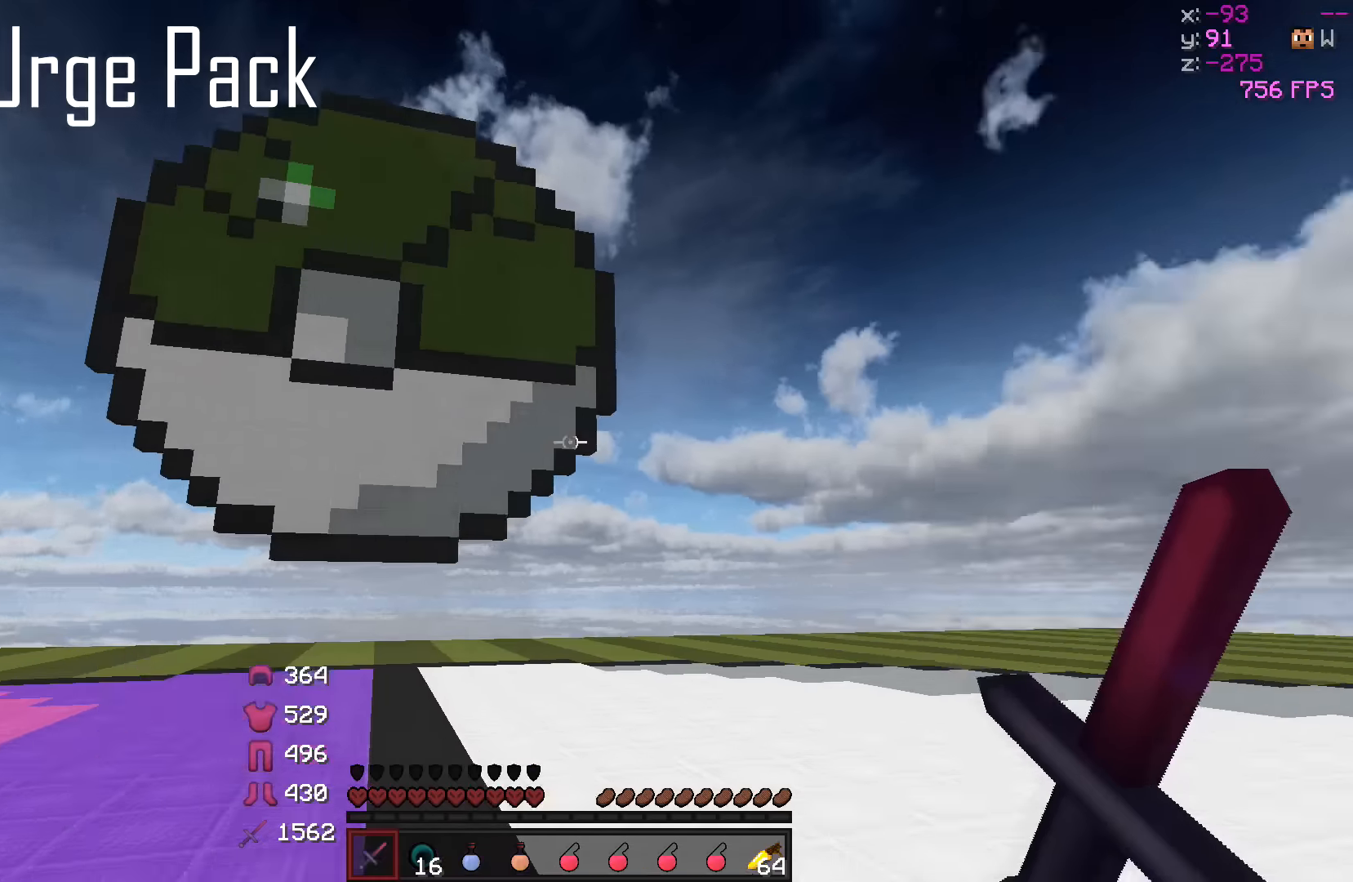
{"keys": ["a", "w"], "events": [[183, "w", "down"], [483, "a", "down"]]}
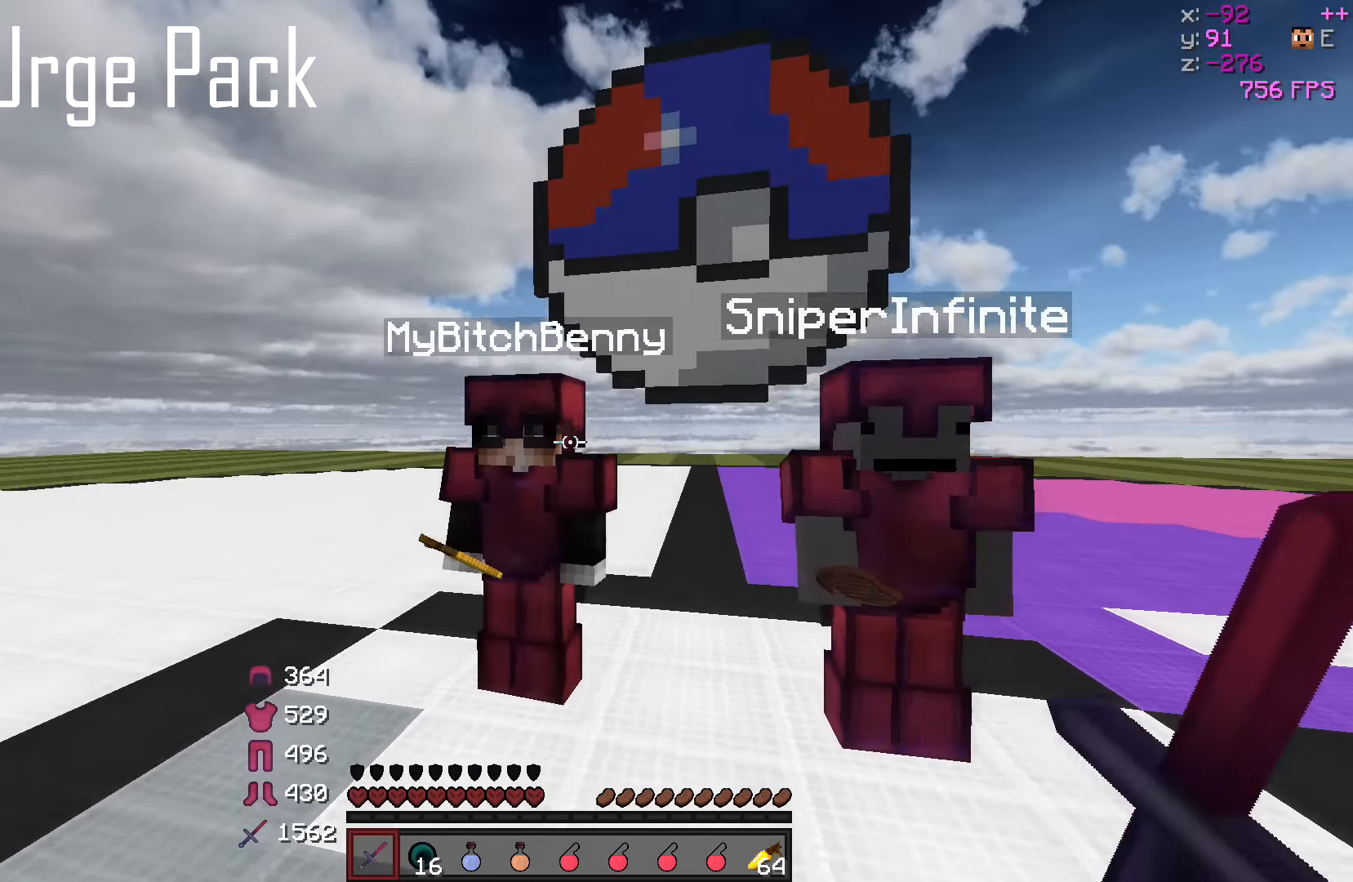
{"keys": [], "events": [[83, "w", "up"], [133, "a", "up"], [333, "w", "down"], [433, "w", "up"]]}
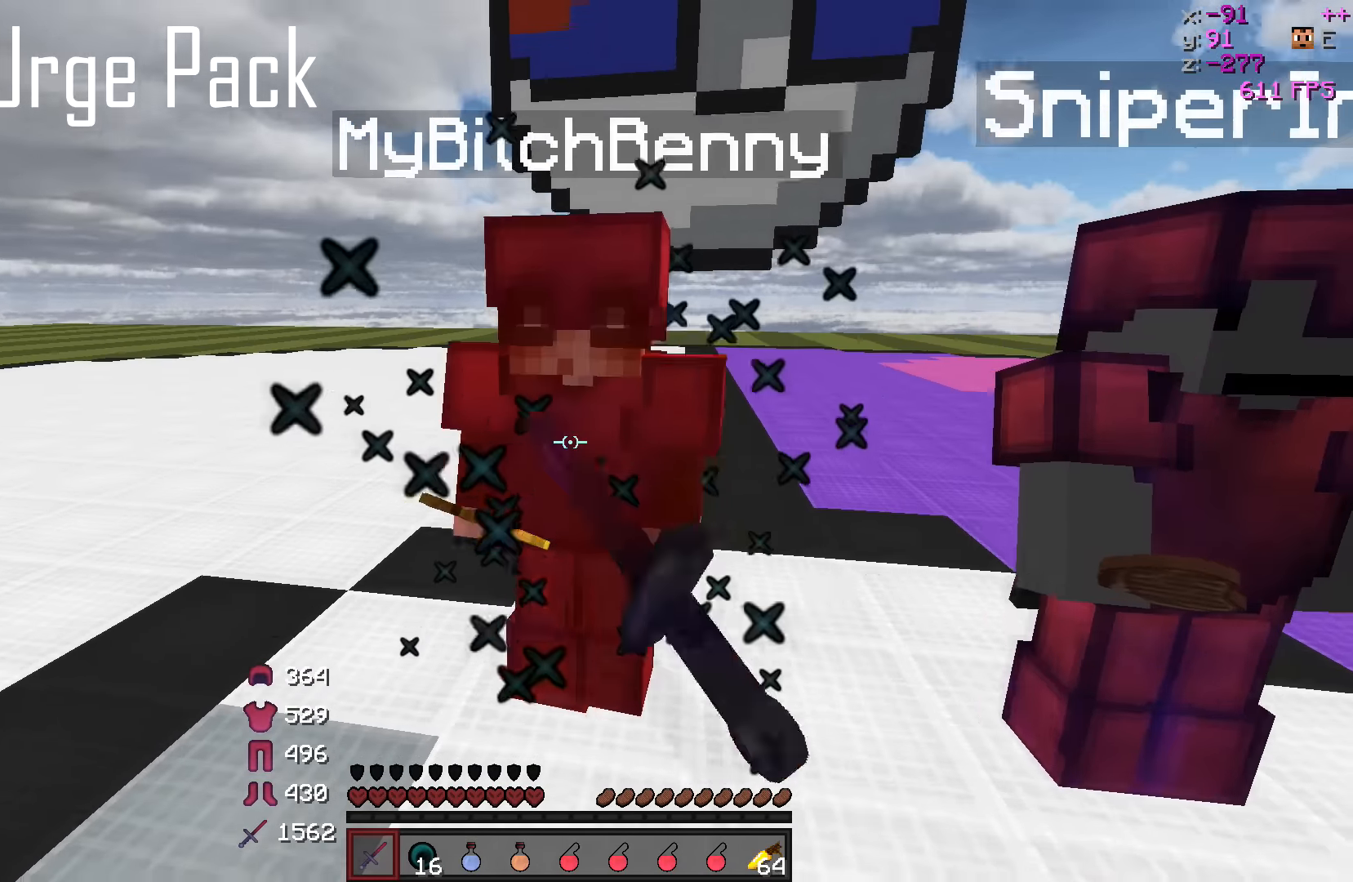
{"keys": ["d"], "events": [[83, "s", "down"], [183, "s", "up"], [483, "d", "down"]]}
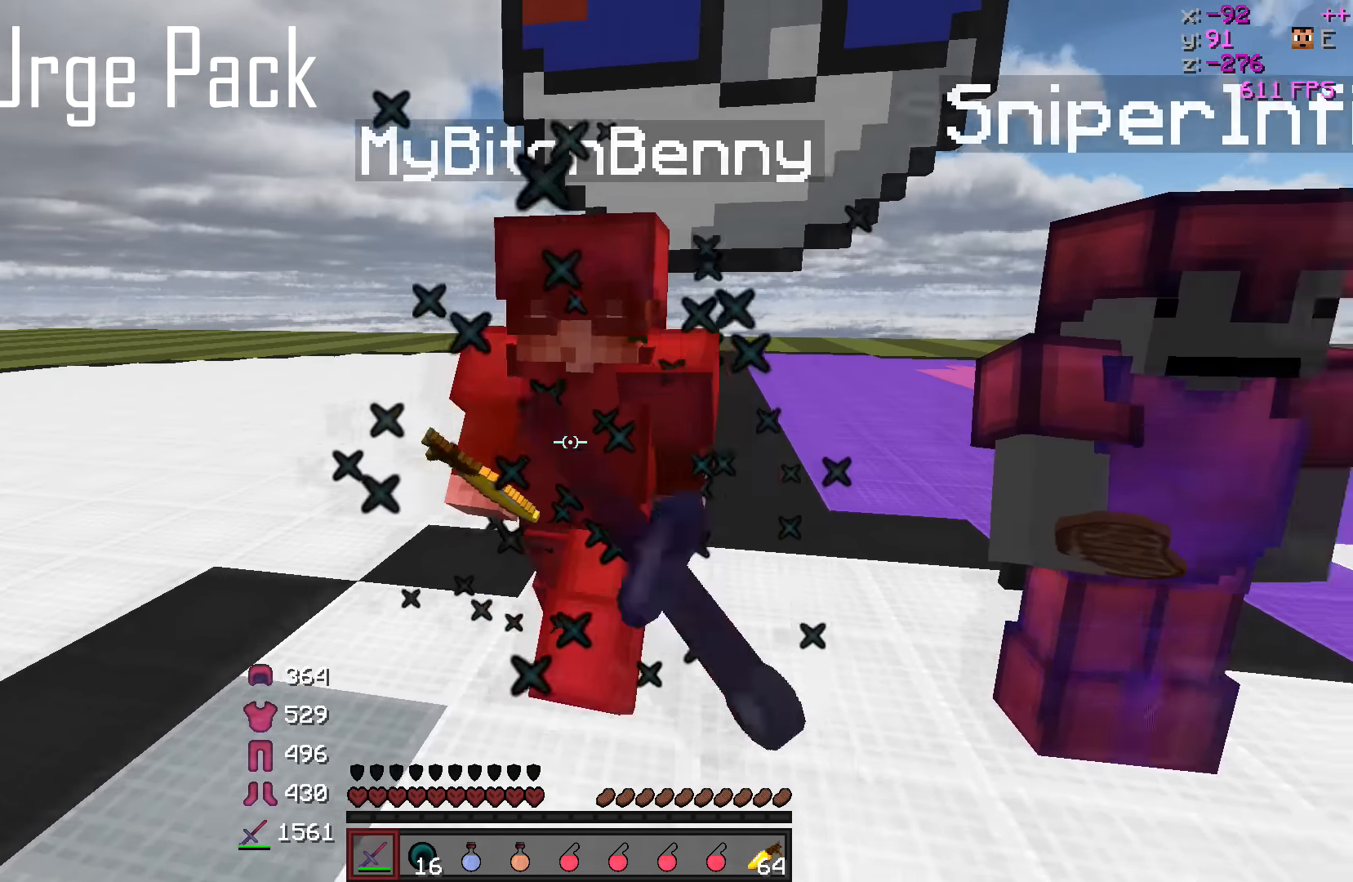
{"keys": ["s"], "events": [[183, "w", "down"], [283, "d", "up"], [283, "w", "up"], [483, "s", "down"]]}
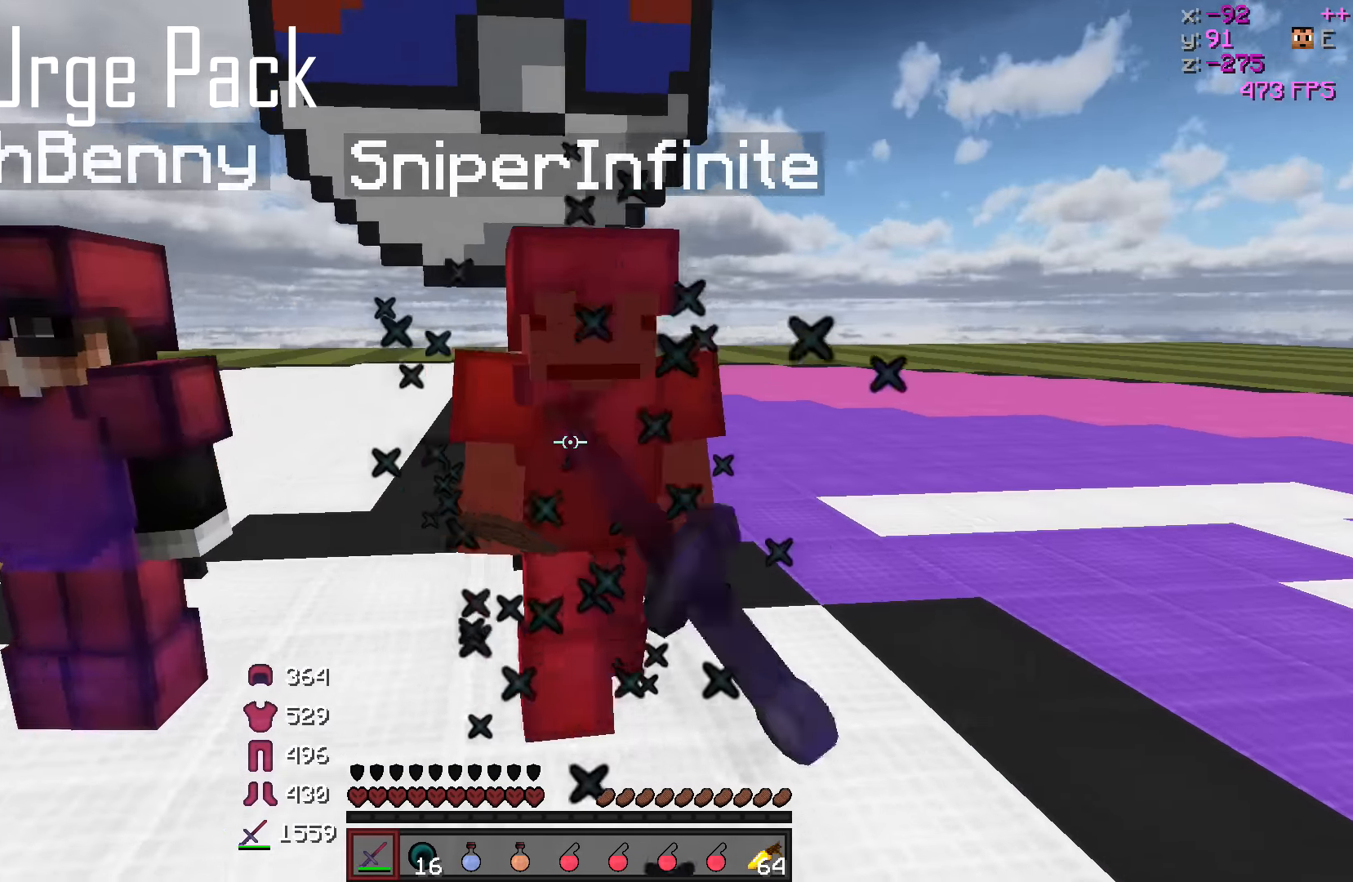
{"keys": [], "events": [[133, "s", "up"]]}
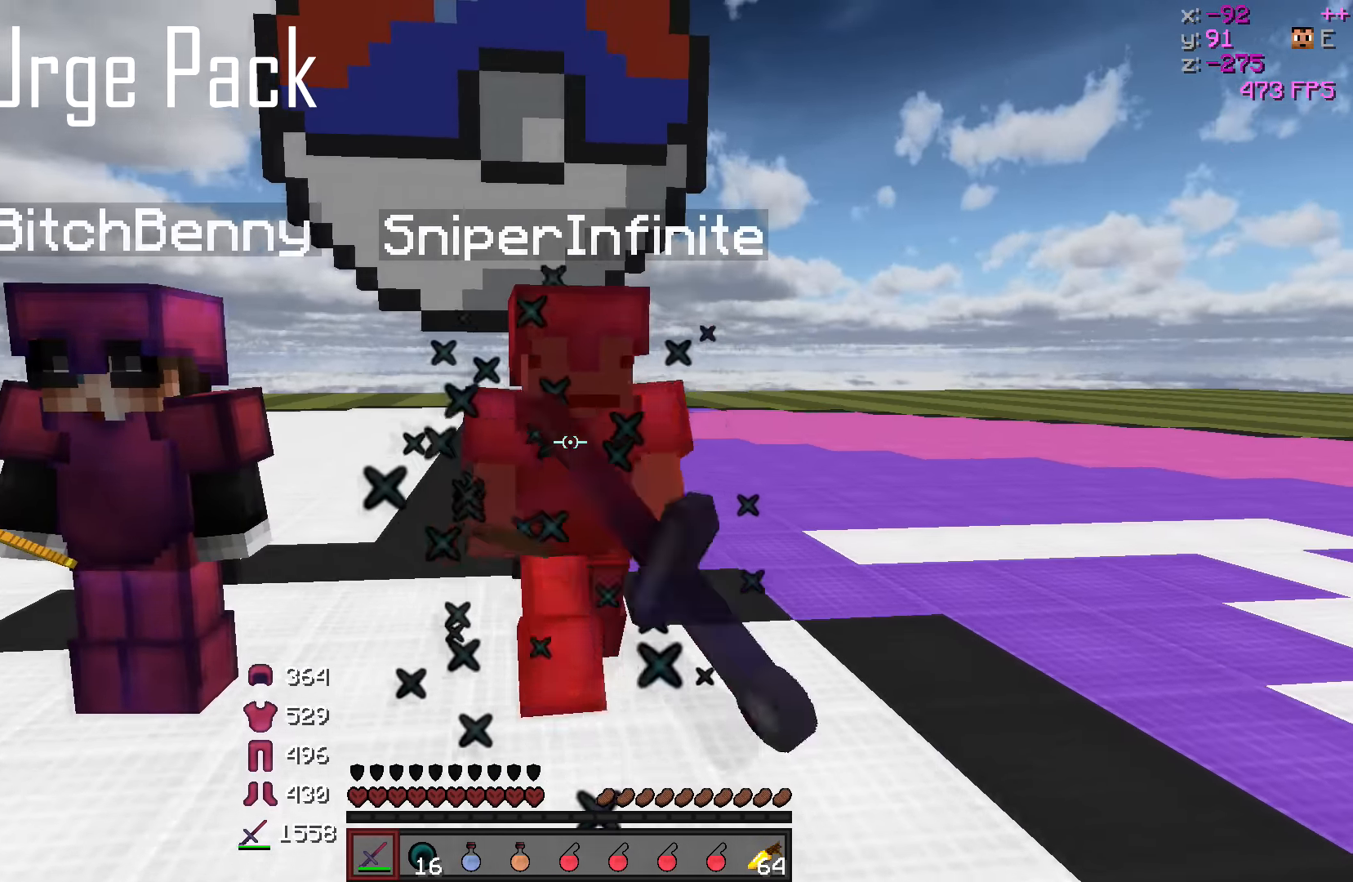
{"keys": [], "events": []}
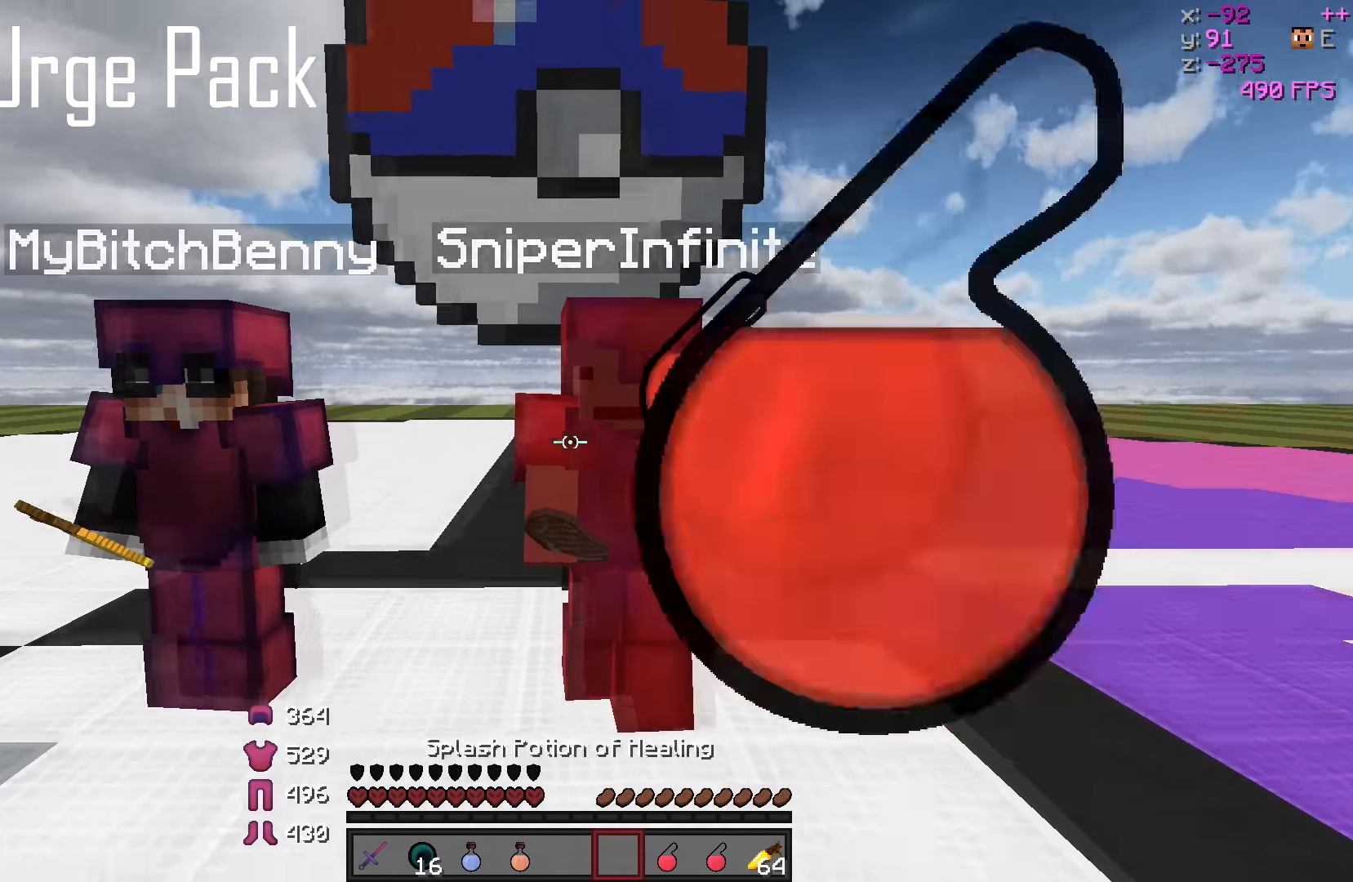
{"keys": [], "events": [[133, "a", "down"], [283, "a", "up"]]}
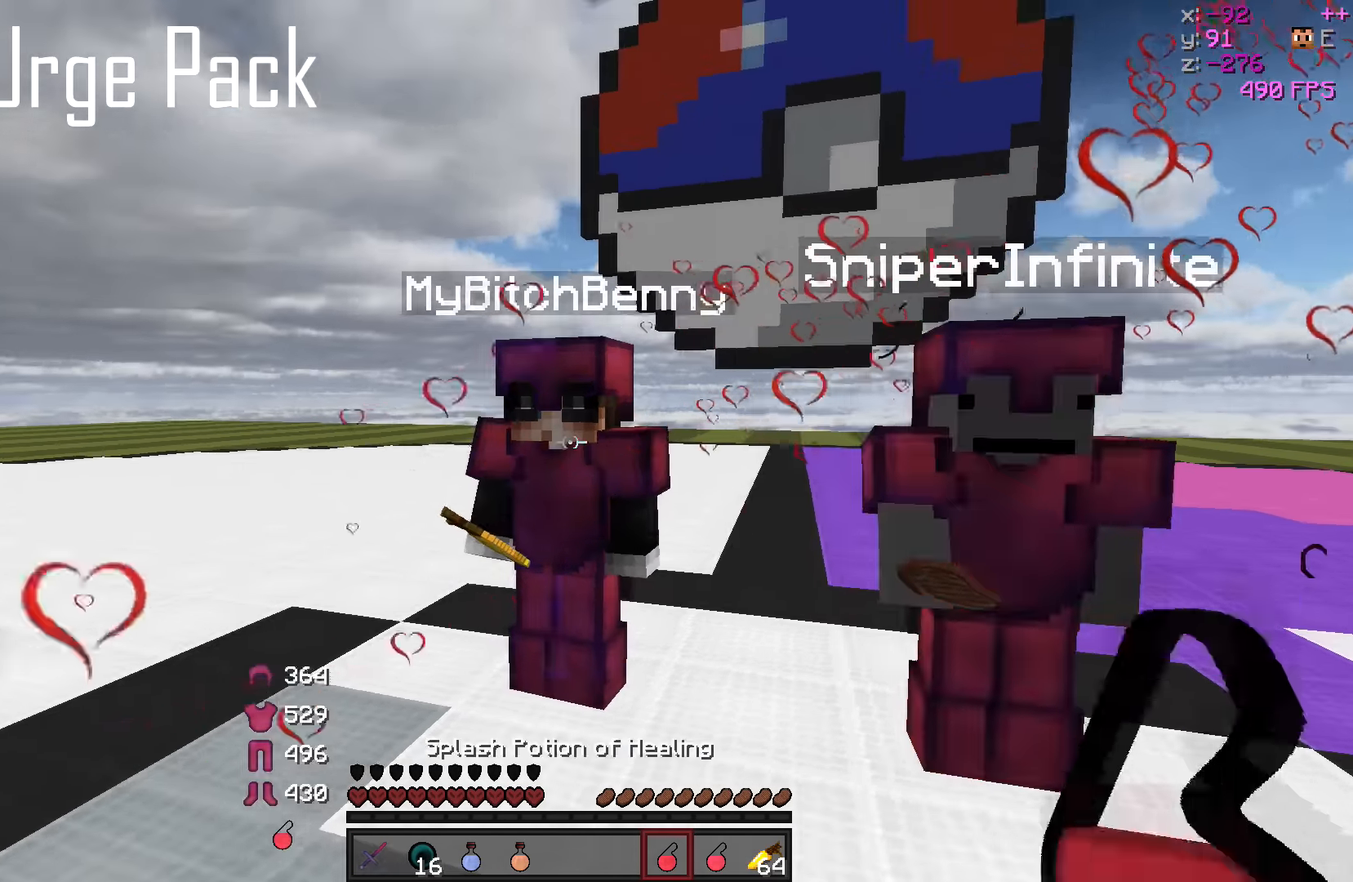
{"keys": [], "events": []}